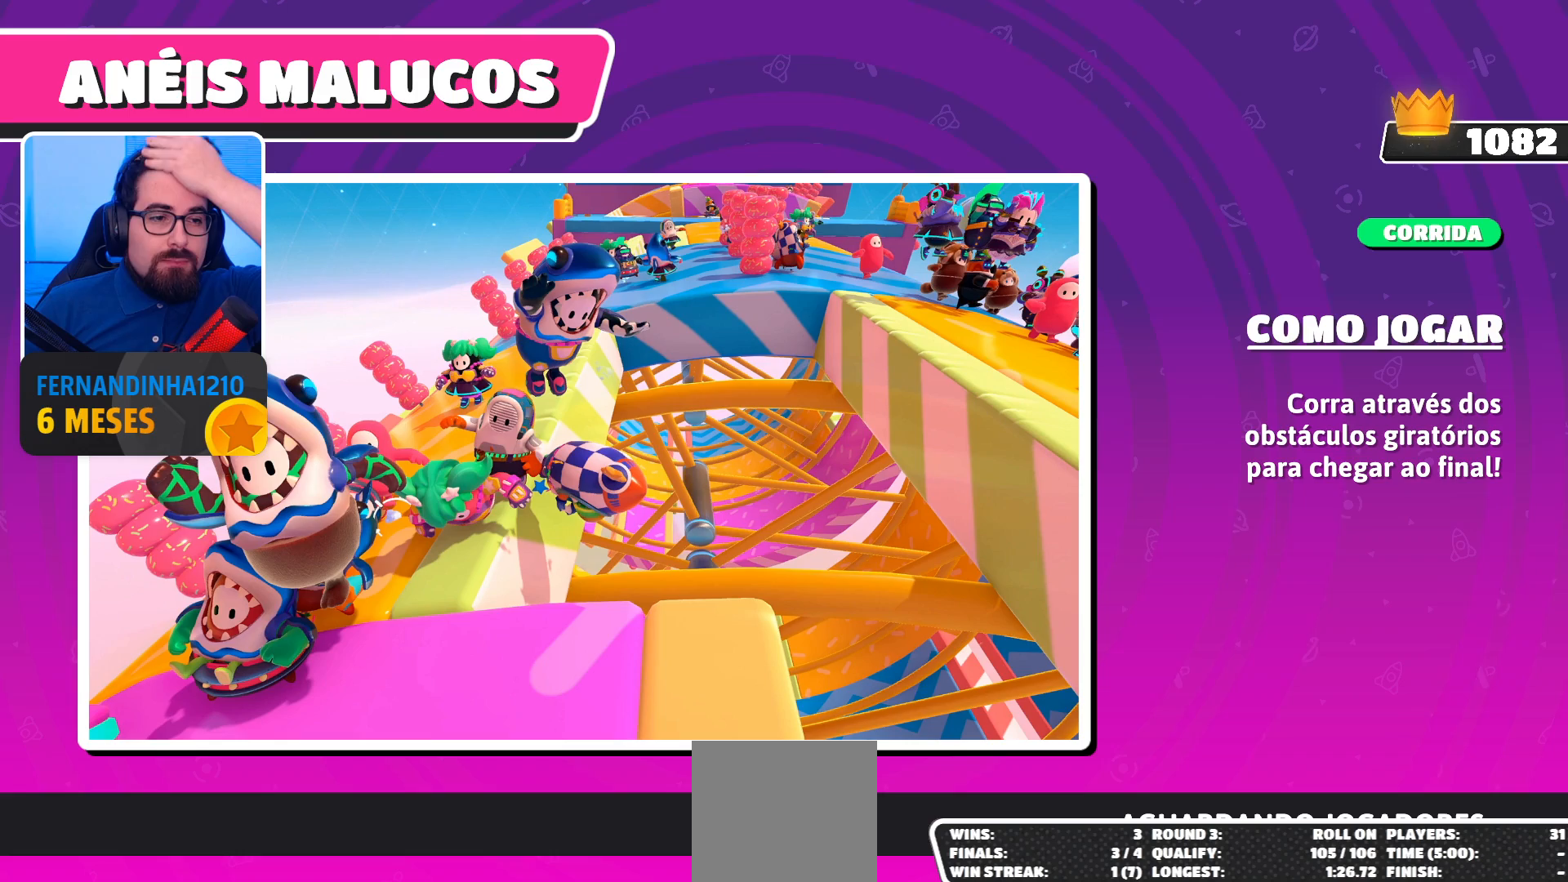
Gameplay with a controller (Xbox layout); each line is a JSON object with the inputs held at the frame after it. "events" lists button and stick changes between this image and that frame as [ms after this image, input, new state], when the widget could be followed in between. Not read: L3 R3.
{"buttons": [], "left_stick": "center", "right_stick": "up", "events": []}
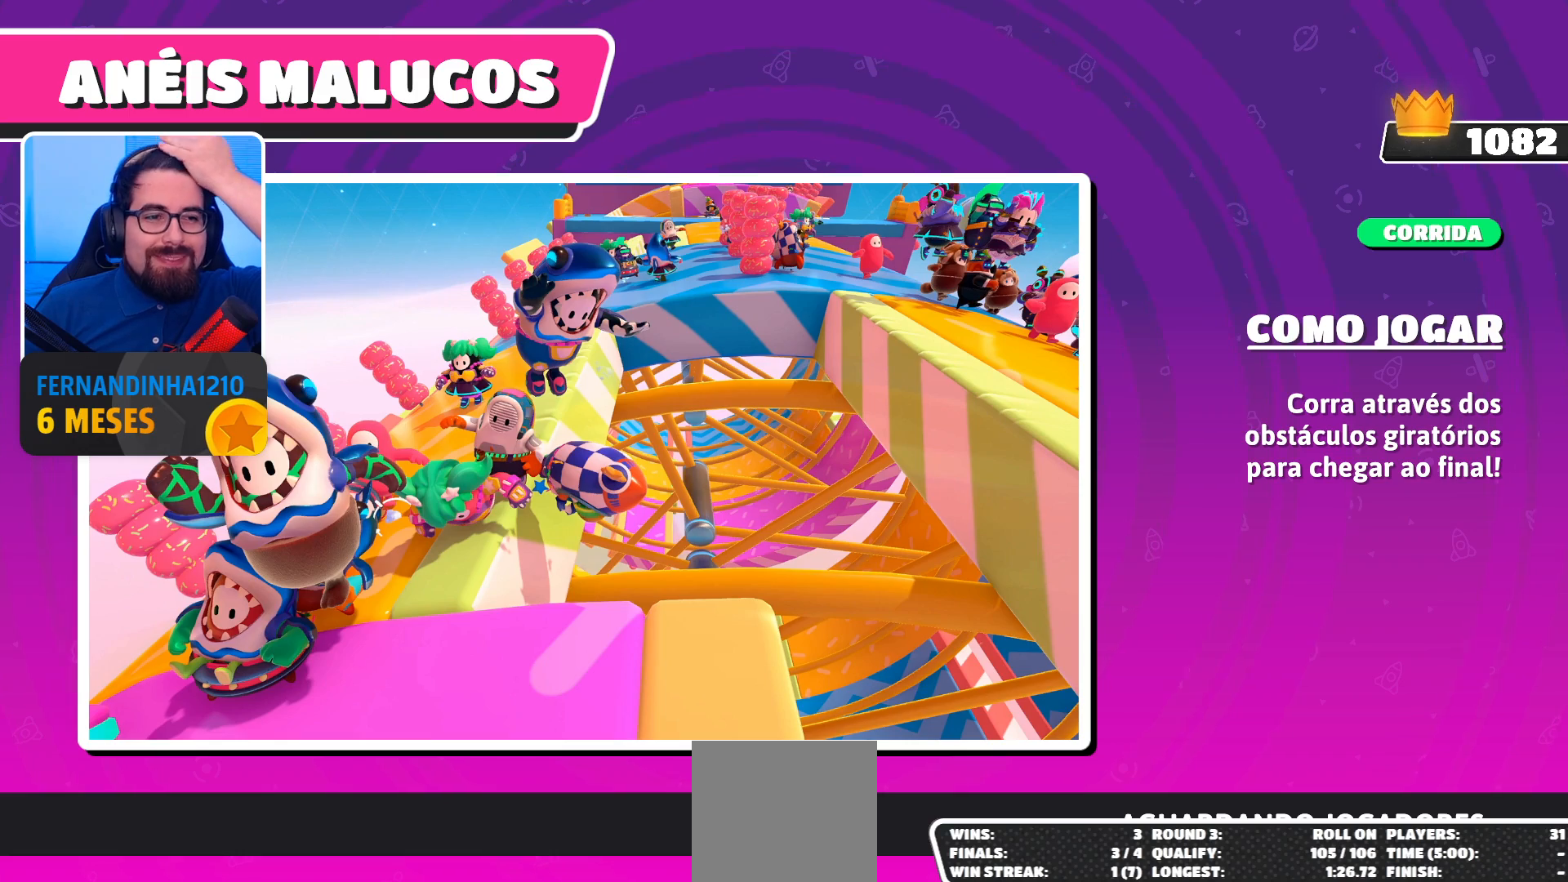
{"buttons": [], "left_stick": "center", "right_stick": "up", "events": []}
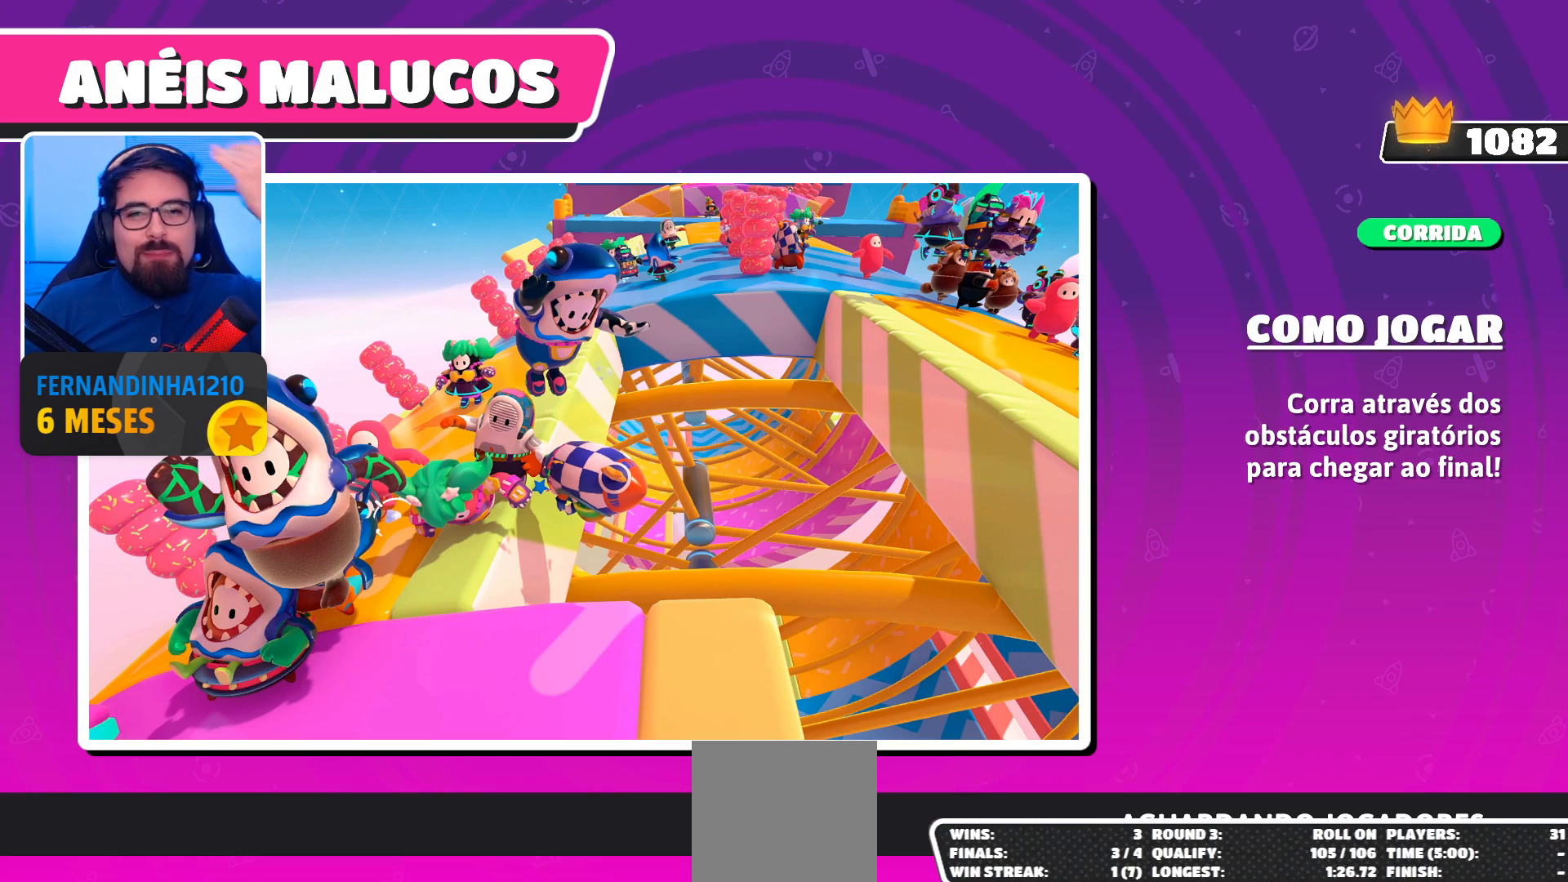
{"buttons": [], "left_stick": "center", "right_stick": "center", "events": [[200, "right_stick", "center"]]}
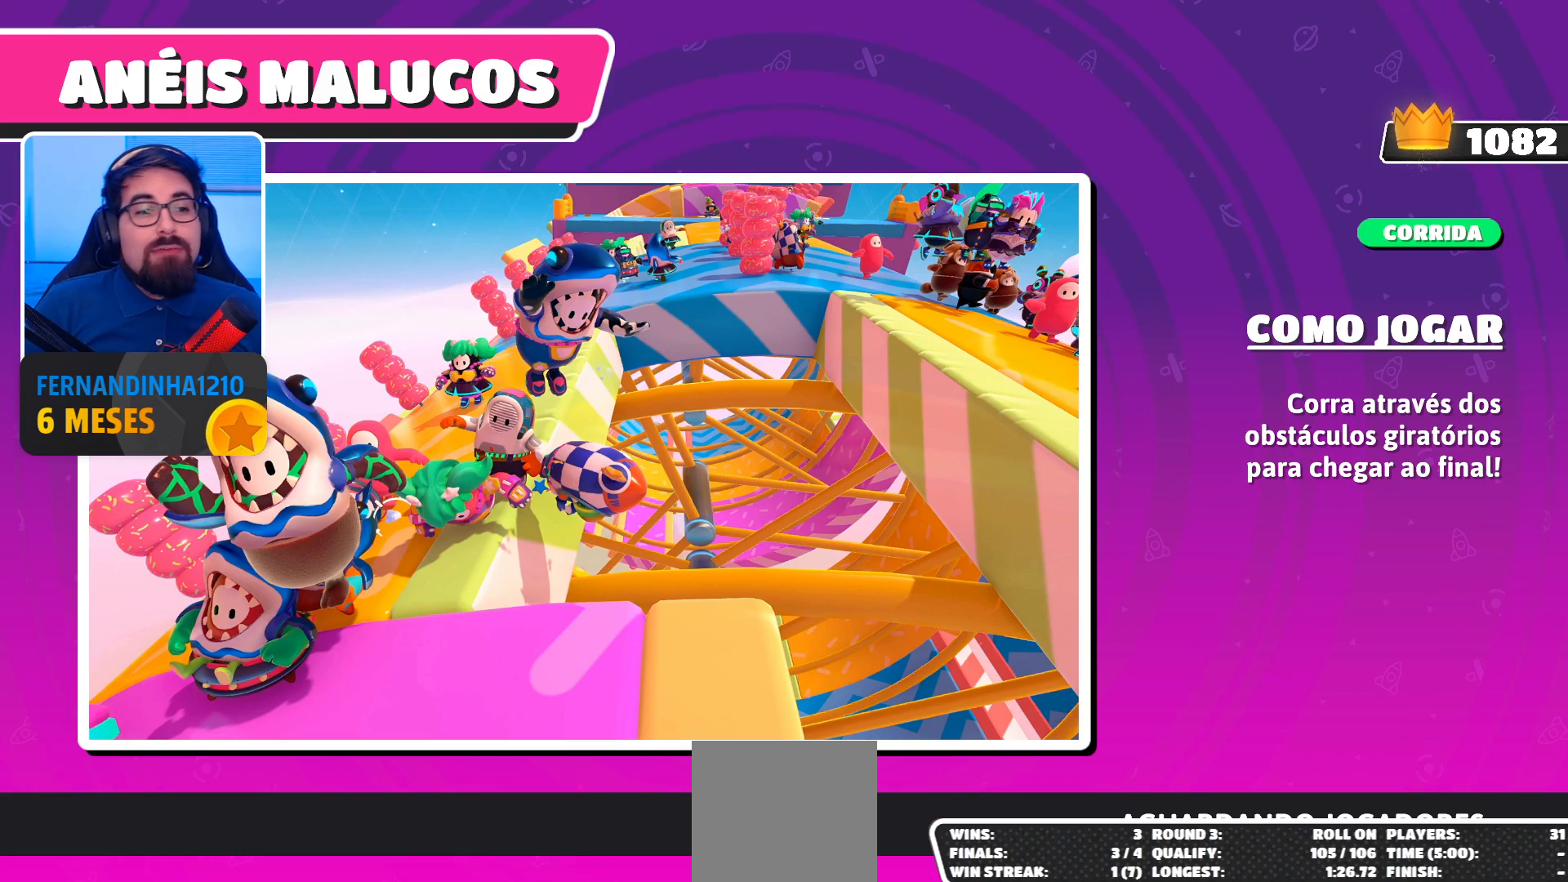
{"buttons": [], "left_stick": "center", "right_stick": "up", "events": [[100, "right_stick", "up-left"], [200, "right_stick", "center"], [467, "right_stick", "up"]]}
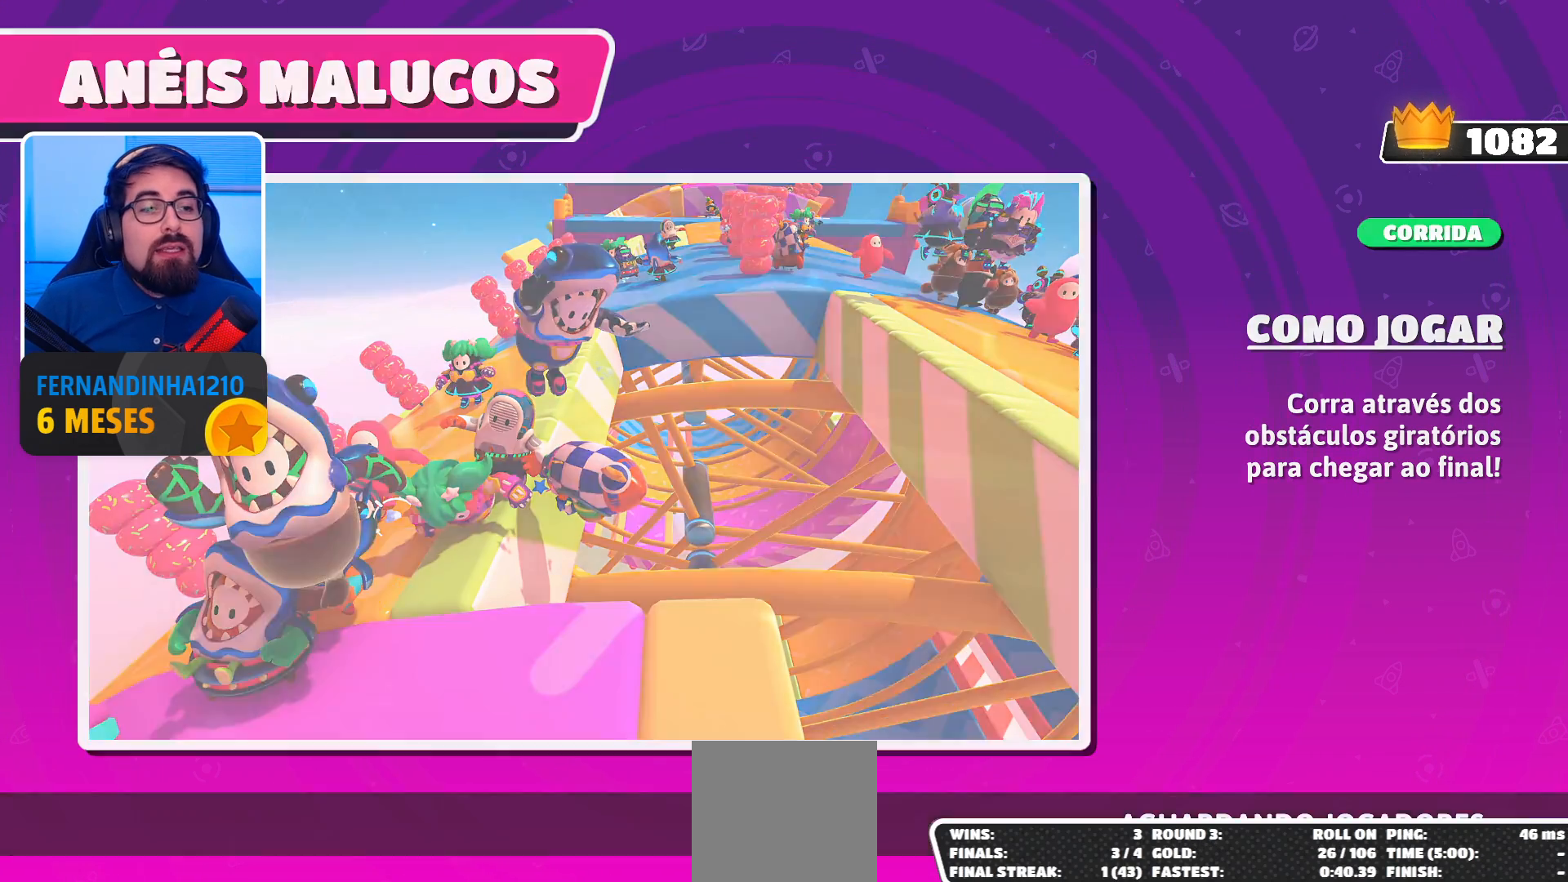
{"buttons": [], "left_stick": "center", "right_stick": "up", "events": []}
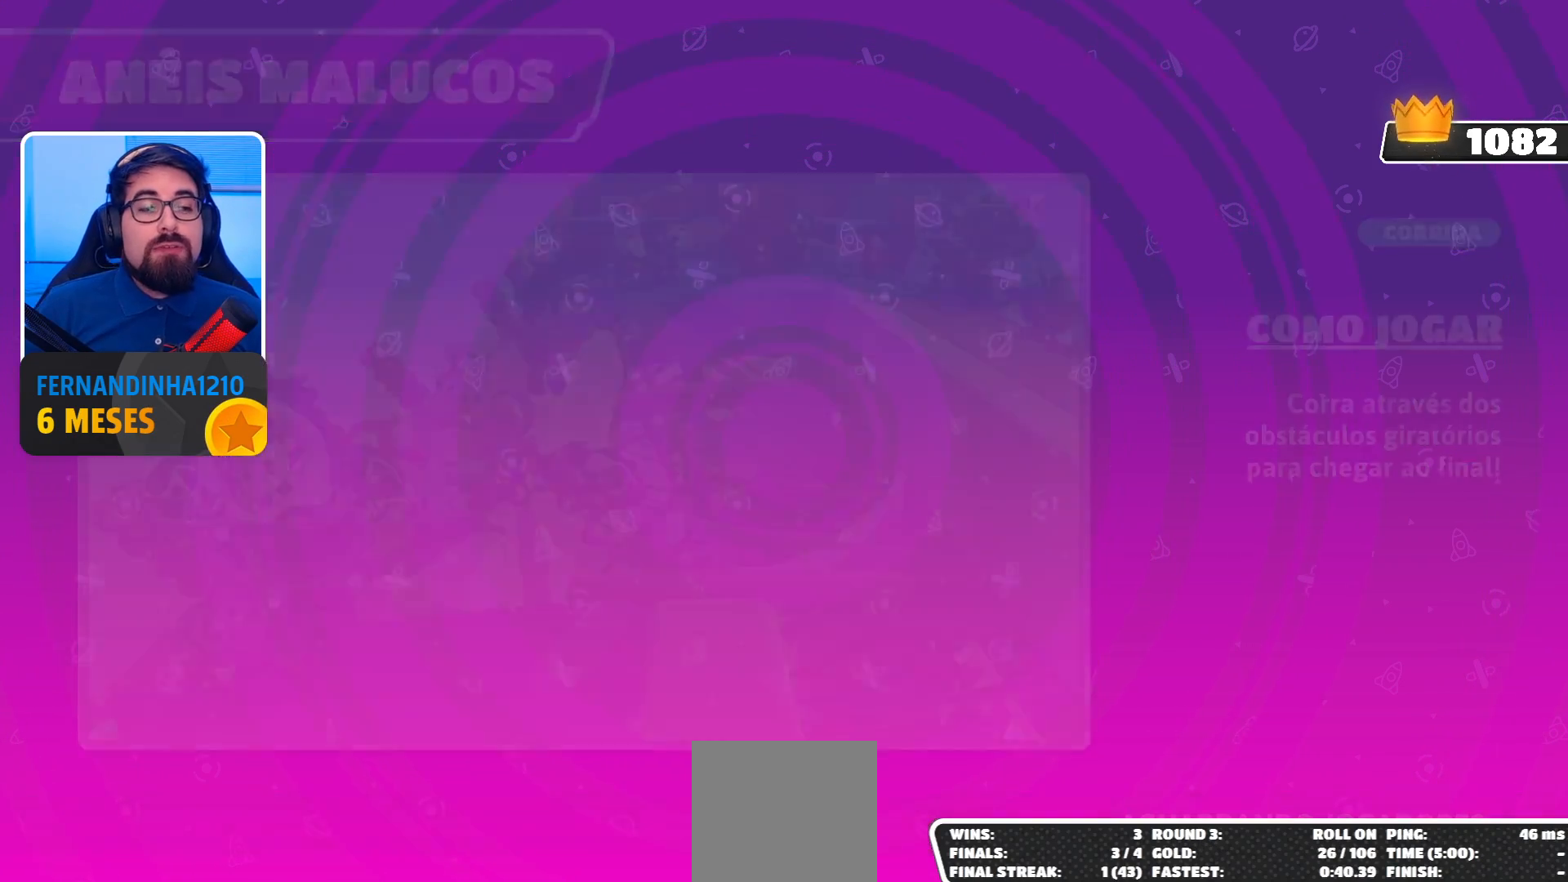
{"buttons": [], "left_stick": "center", "right_stick": "center", "events": [[367, "right_stick", "center"]]}
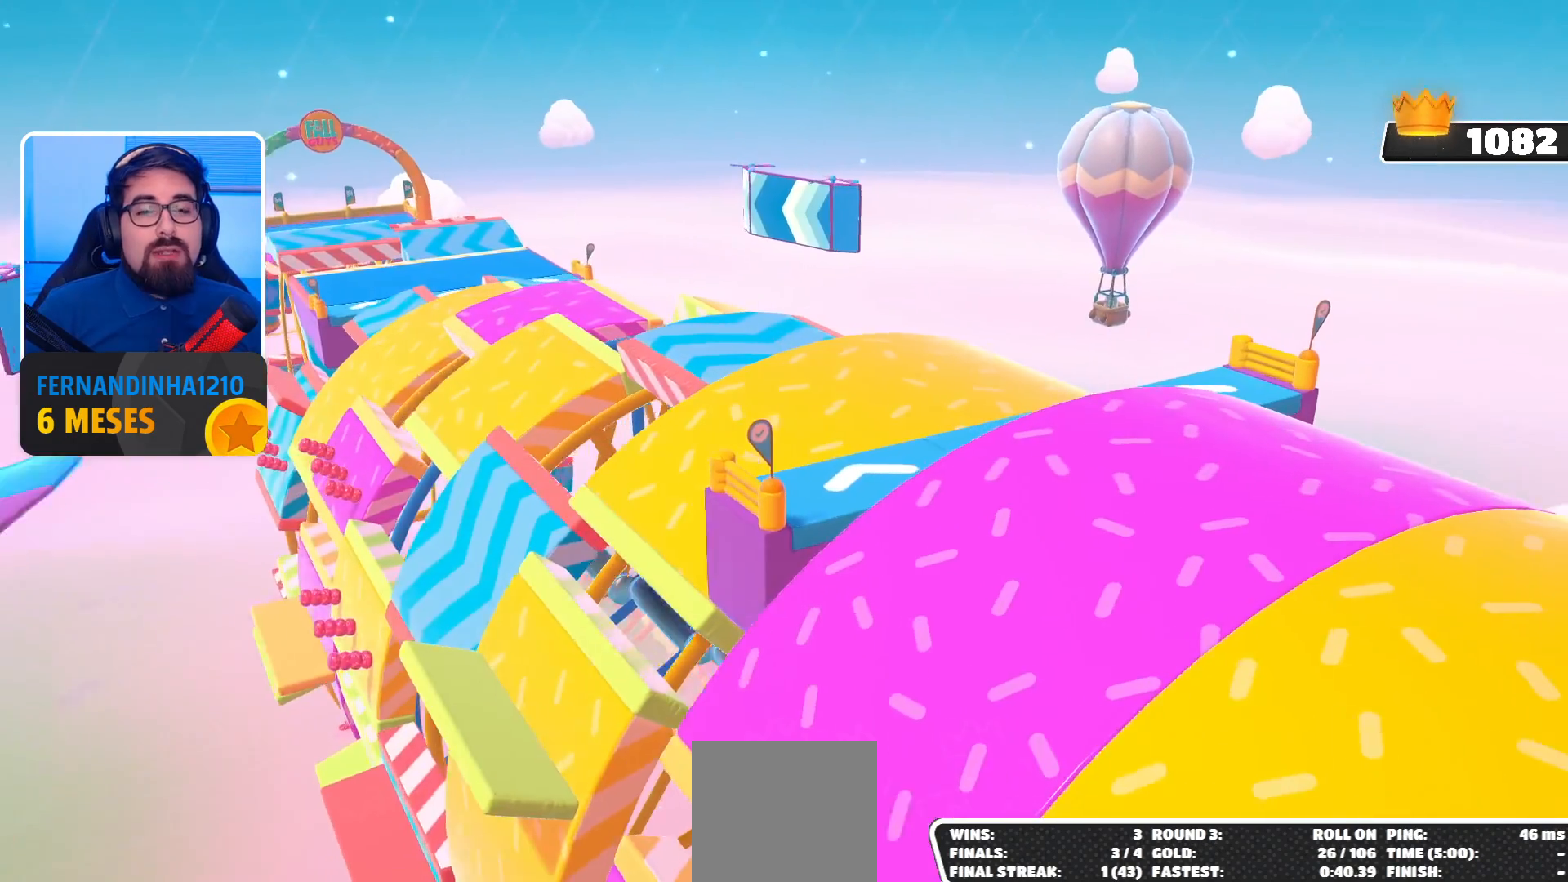
{"buttons": [], "left_stick": "center", "right_stick": "center", "events": []}
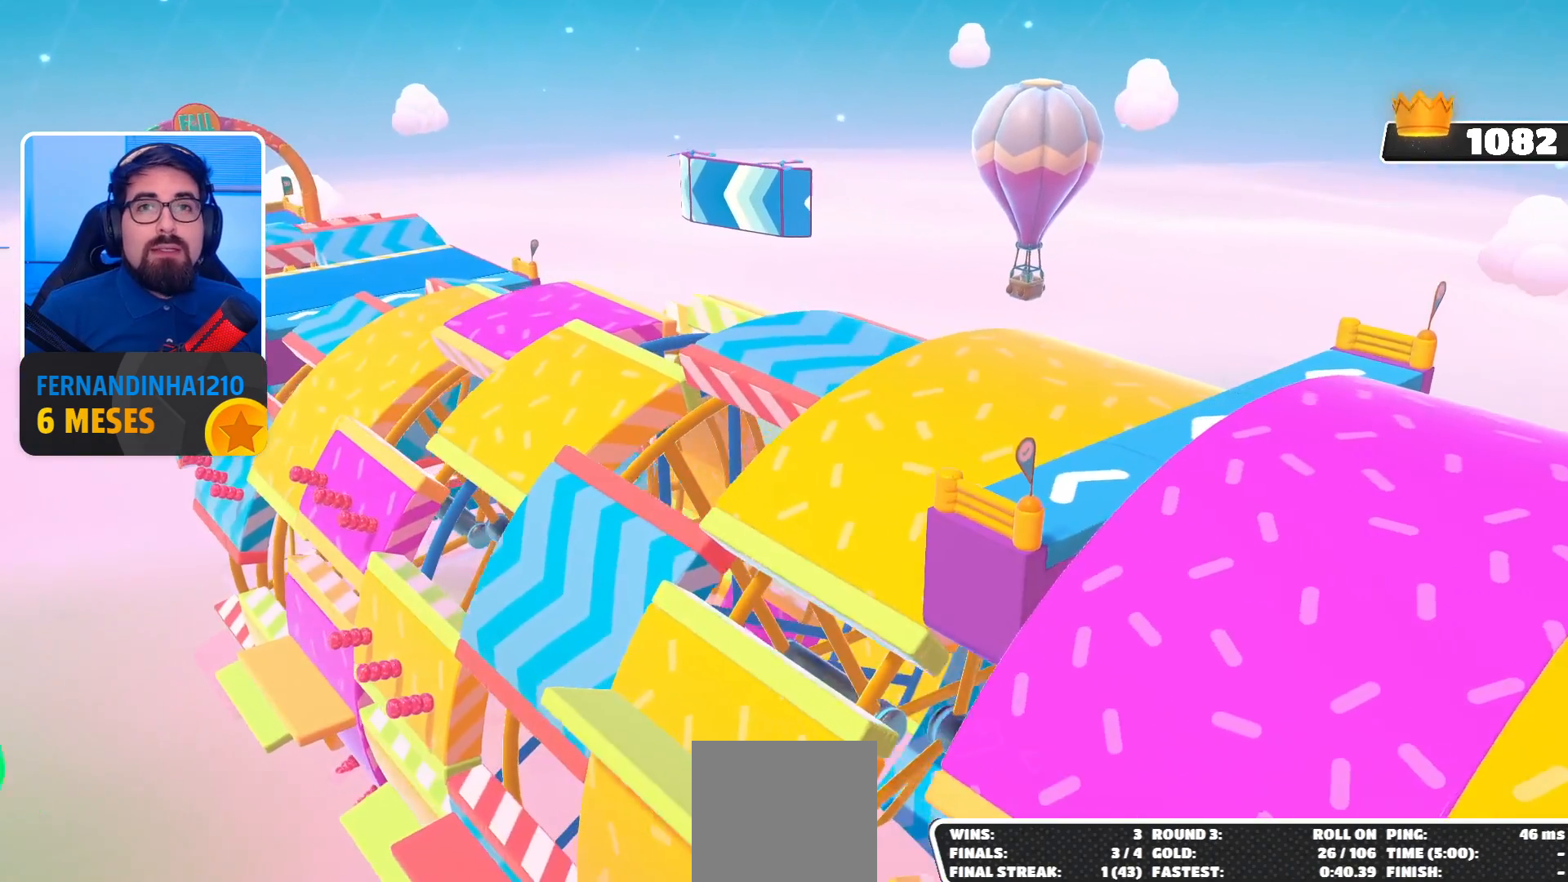
{"buttons": [], "left_stick": "right", "right_stick": "down", "events": [[267, "left_stick", "right"], [300, "right_stick", "down"]]}
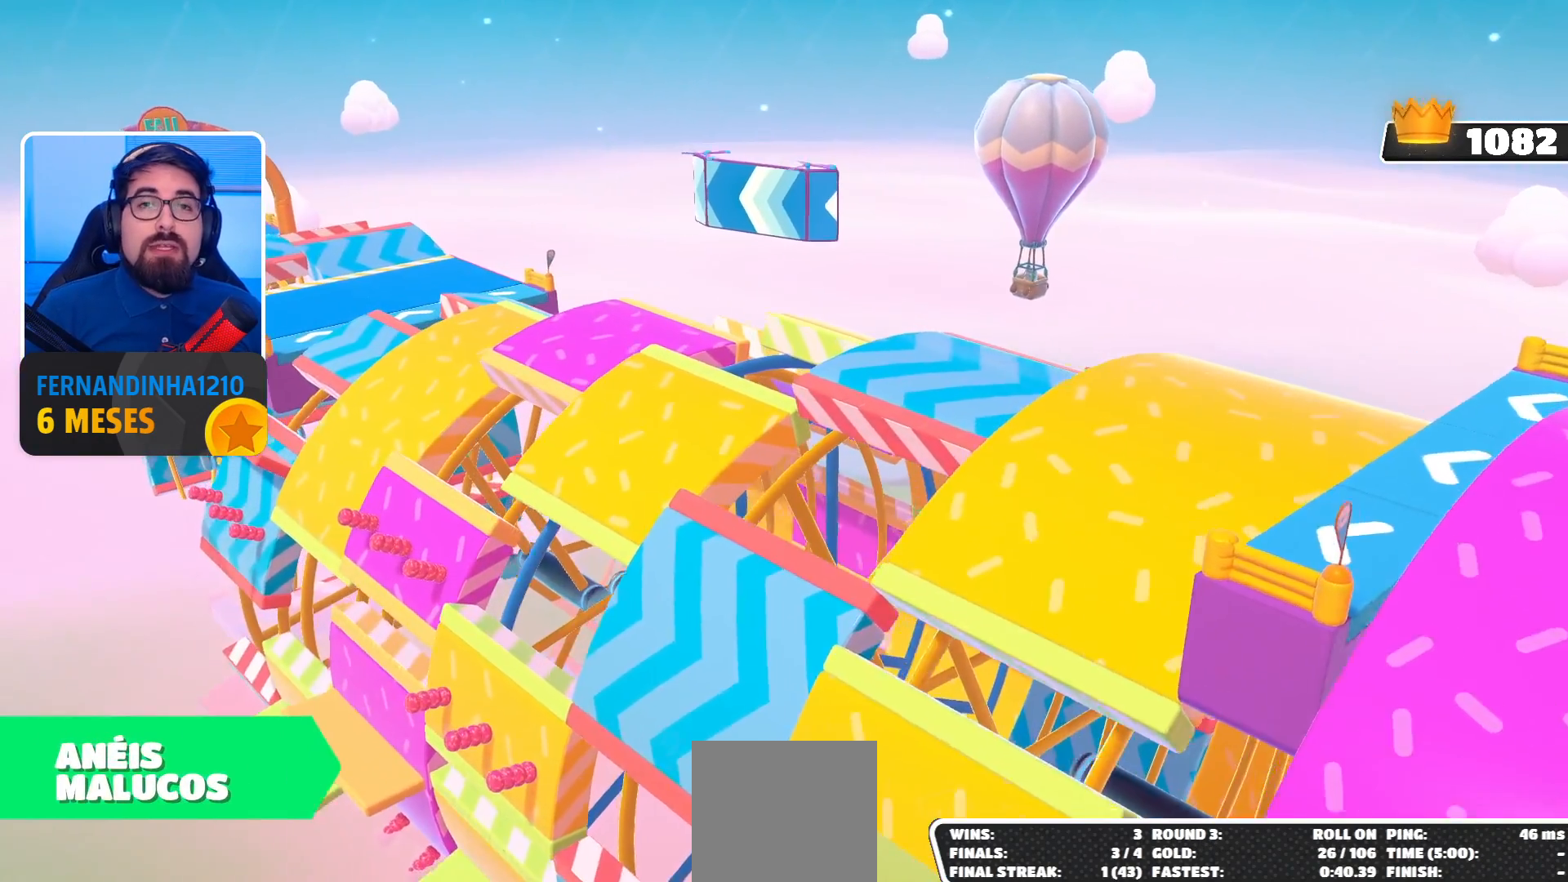
{"buttons": [], "left_stick": "center", "right_stick": "center", "events": [[33, "right_stick", "center"], [133, "left_stick", "center"]]}